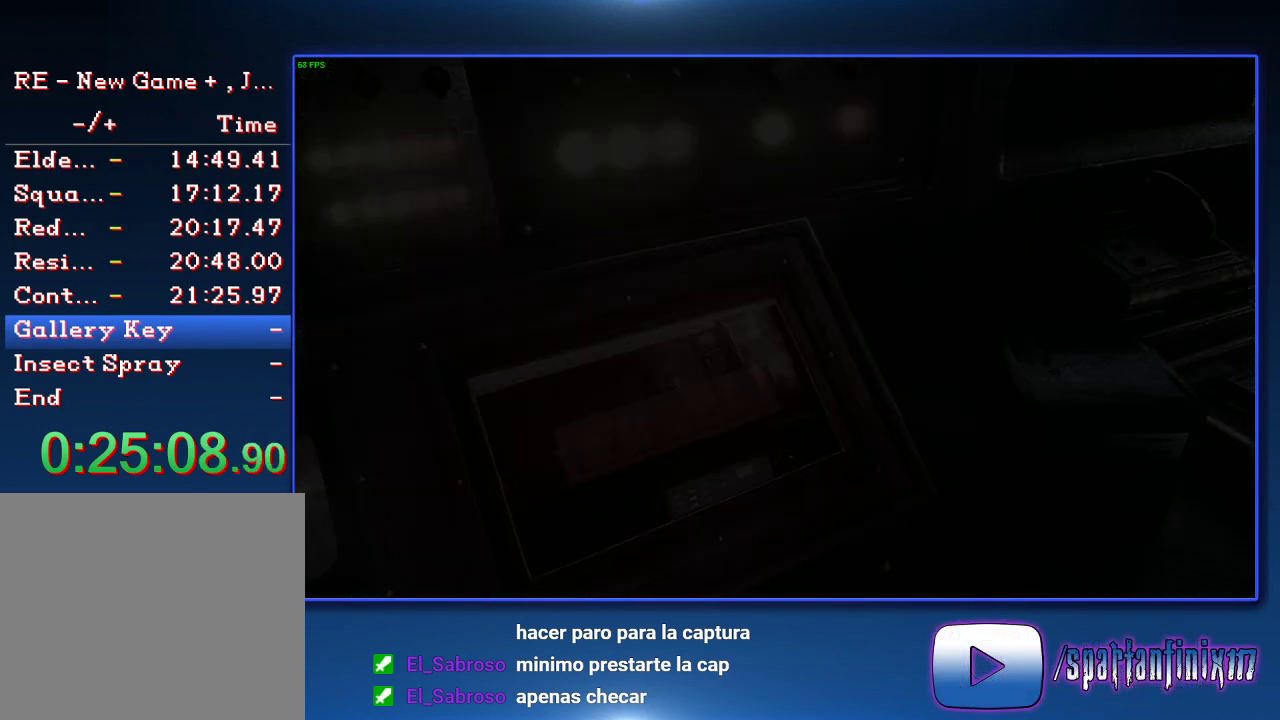
Gameplay with a controller (PlayStation layout); each line is a JSON object with the inputs held at the frame after it. "events" lists button and stick changes between this image and that frame as [ms after this image, input, new state], when the widget could be followed in between.
{"buttons": ["CIRCLE"], "left_stick": "center", "right_stick": "center"}
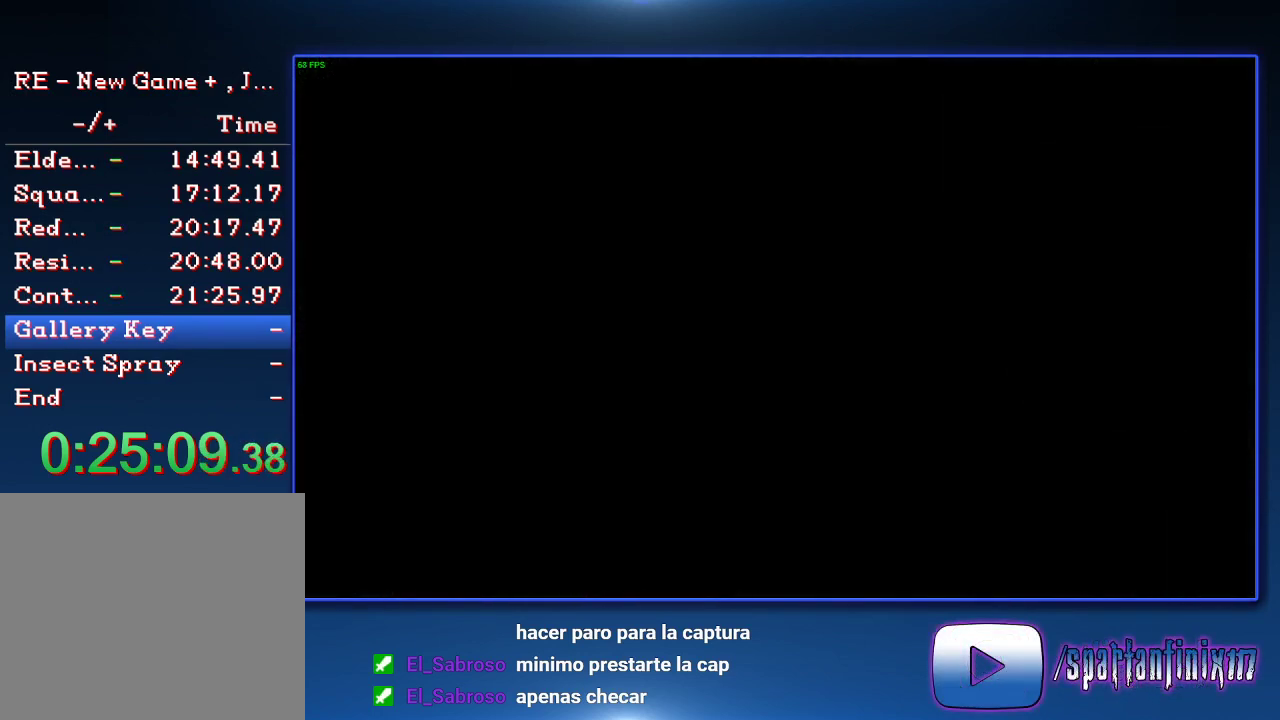
{"buttons": ["CIRCLE"], "left_stick": "down", "right_stick": "center", "events": [[67, "CIRCLE", "up"], [67, "left_stick", "down"], [133, "CIRCLE", "down"], [233, "CIRCLE", "up"], [433, "CIRCLE", "down"]]}
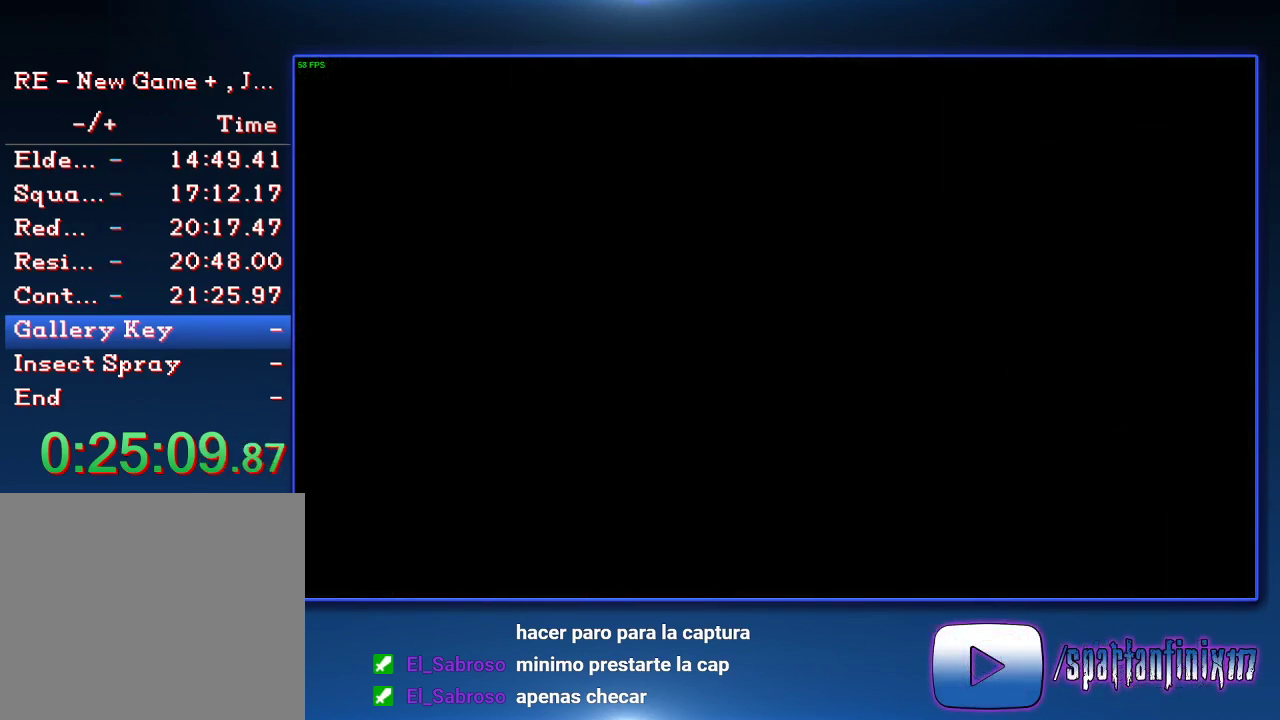
{"buttons": ["CIRCLE"], "left_stick": "down", "right_stick": "center", "events": [[33, "CIRCLE", "up"], [100, "CIRCLE", "down"], [200, "CIRCLE", "up"], [267, "CIRCLE", "down"]]}
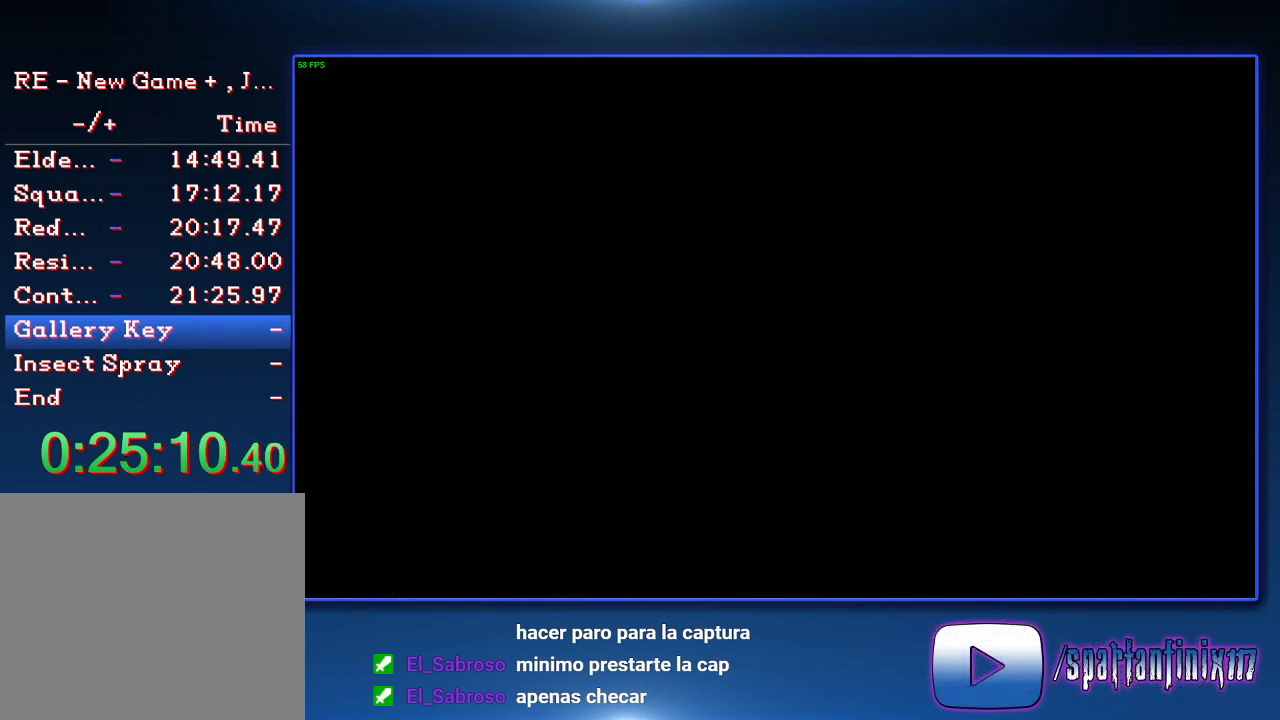
{"buttons": [], "left_stick": "down", "right_stick": "center", "events": [[267, "CIRCLE", "up"], [400, "CIRCLE", "down"], [500, "CIRCLE", "up"]]}
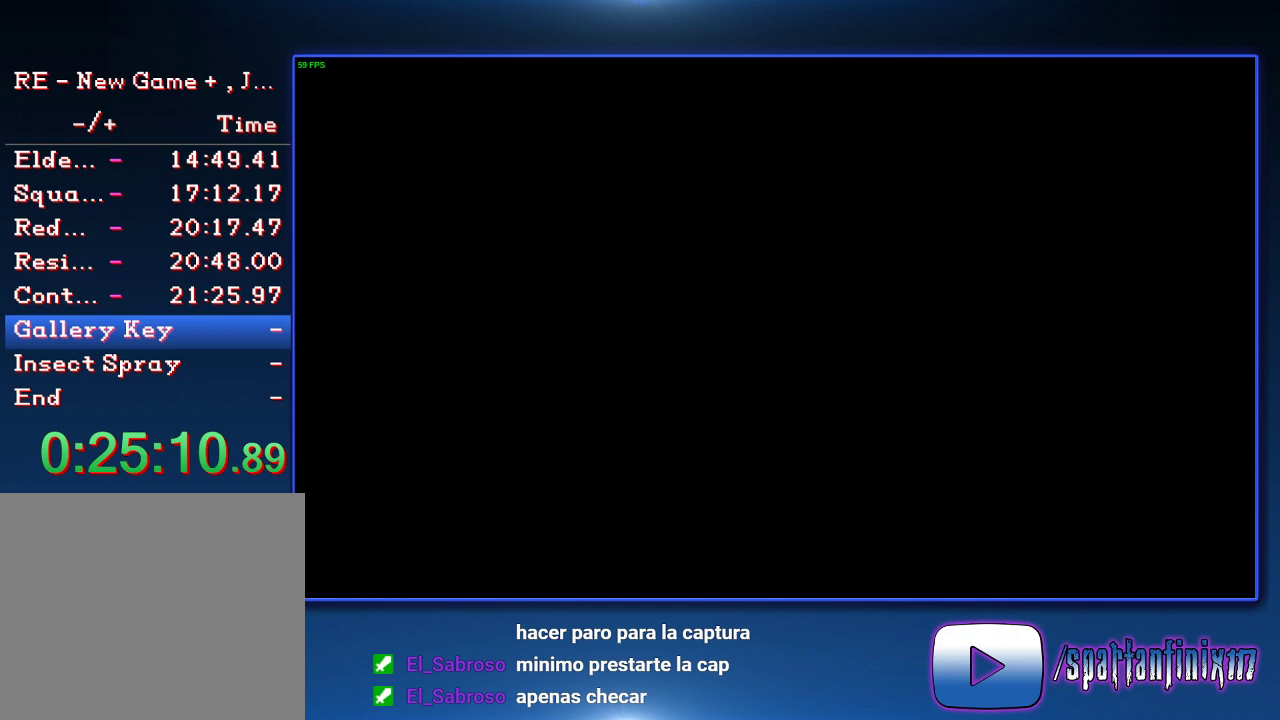
{"buttons": ["CIRCLE"], "left_stick": "down", "right_stick": "center", "events": [[100, "CIRCLE", "down"], [167, "CIRCLE", "up"], [433, "CROSS", "down"], [500, "CIRCLE", "down"], [500, "CROSS", "up"]]}
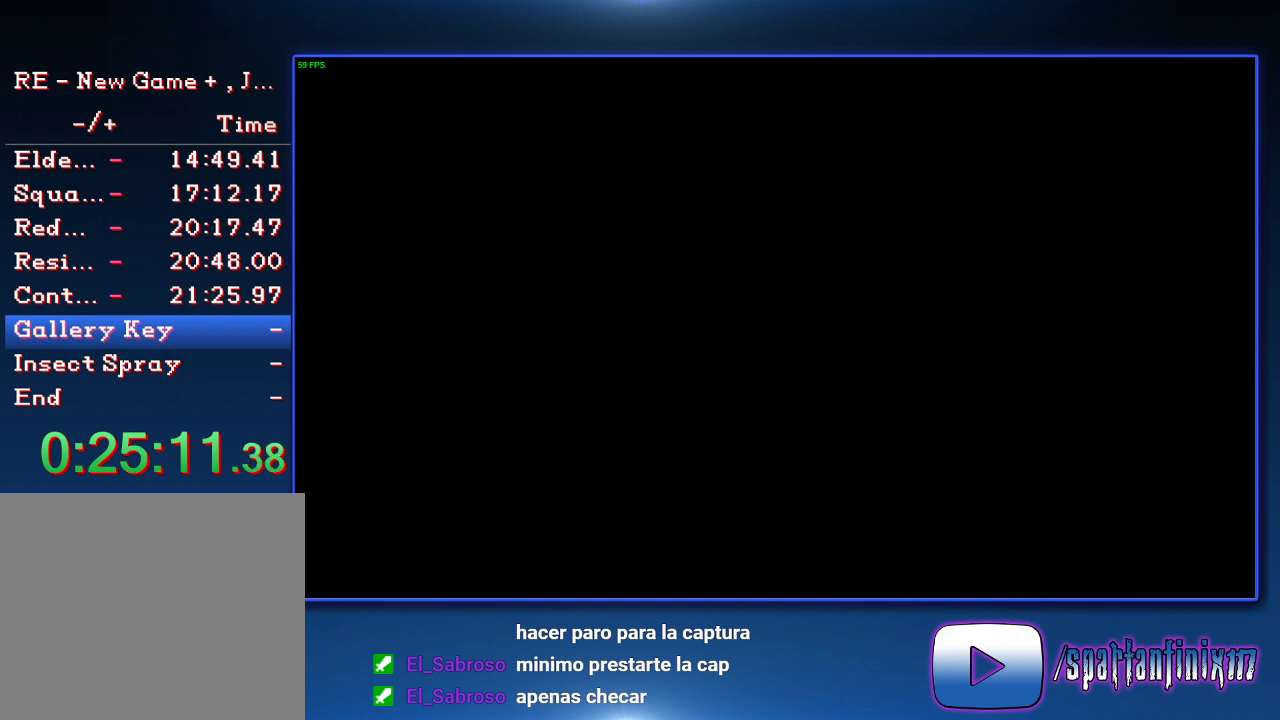
{"buttons": [], "left_stick": "down", "right_stick": "center", "events": [[233, "CIRCLE", "up"], [300, "CIRCLE", "down"], [333, "CROSS", "down"], [400, "CROSS", "up"], [467, "CIRCLE", "up"]]}
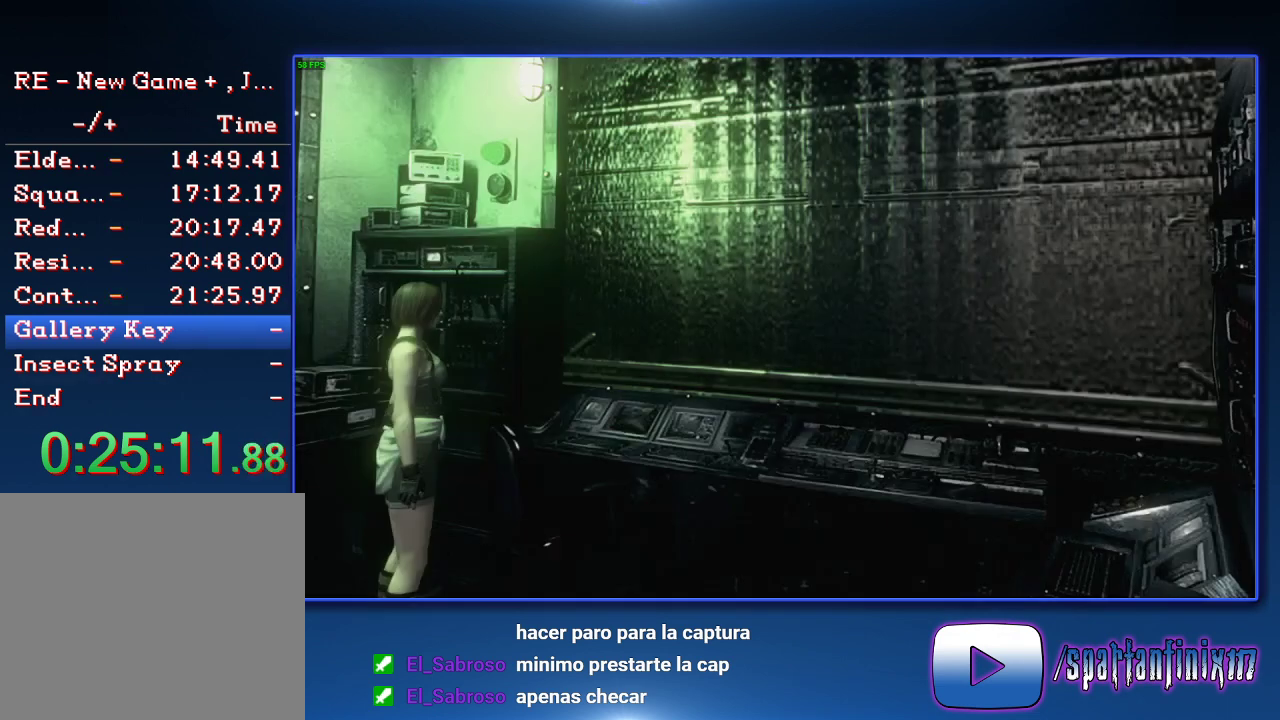
{"buttons": ["CIRCLE"], "left_stick": "down", "right_stick": "center", "events": [[33, "CIRCLE", "down"], [33, "CROSS", "down"], [100, "CIRCLE", "up"], [200, "CROSS", "up"], [333, "CIRCLE", "down"]]}
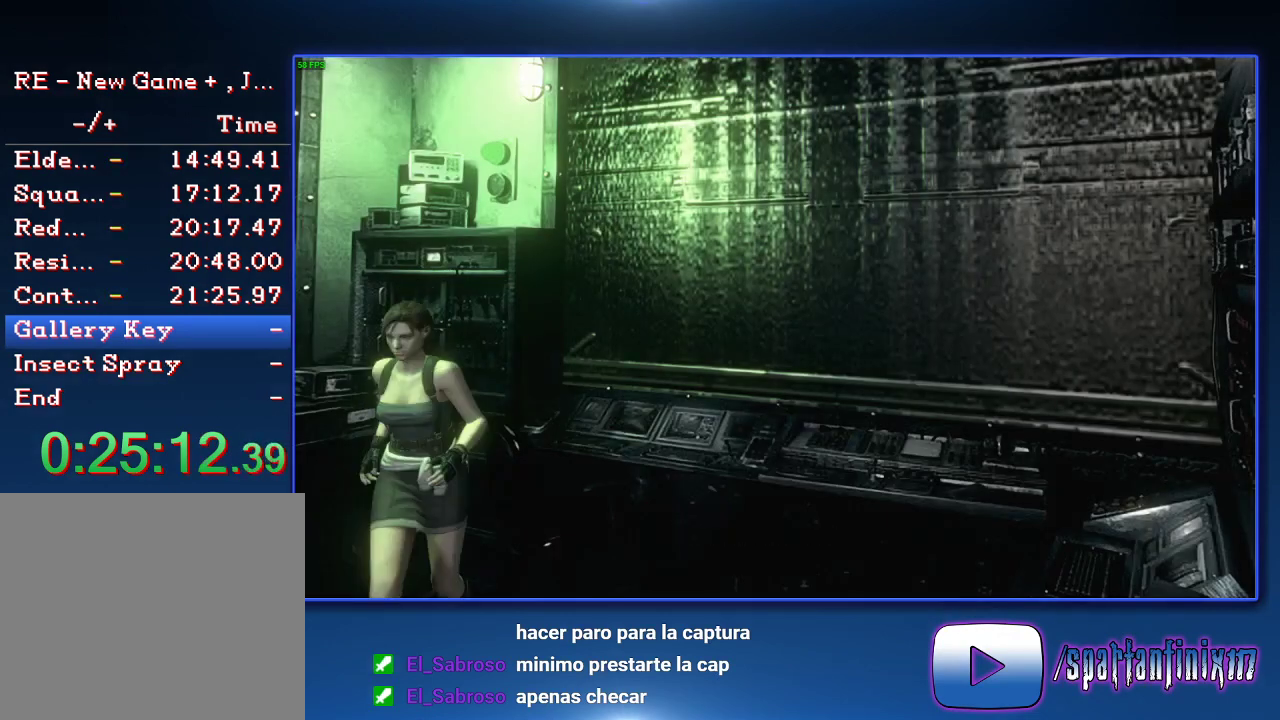
{"buttons": [], "left_stick": "down", "right_stick": "center", "events": [[67, "CIRCLE", "up"]]}
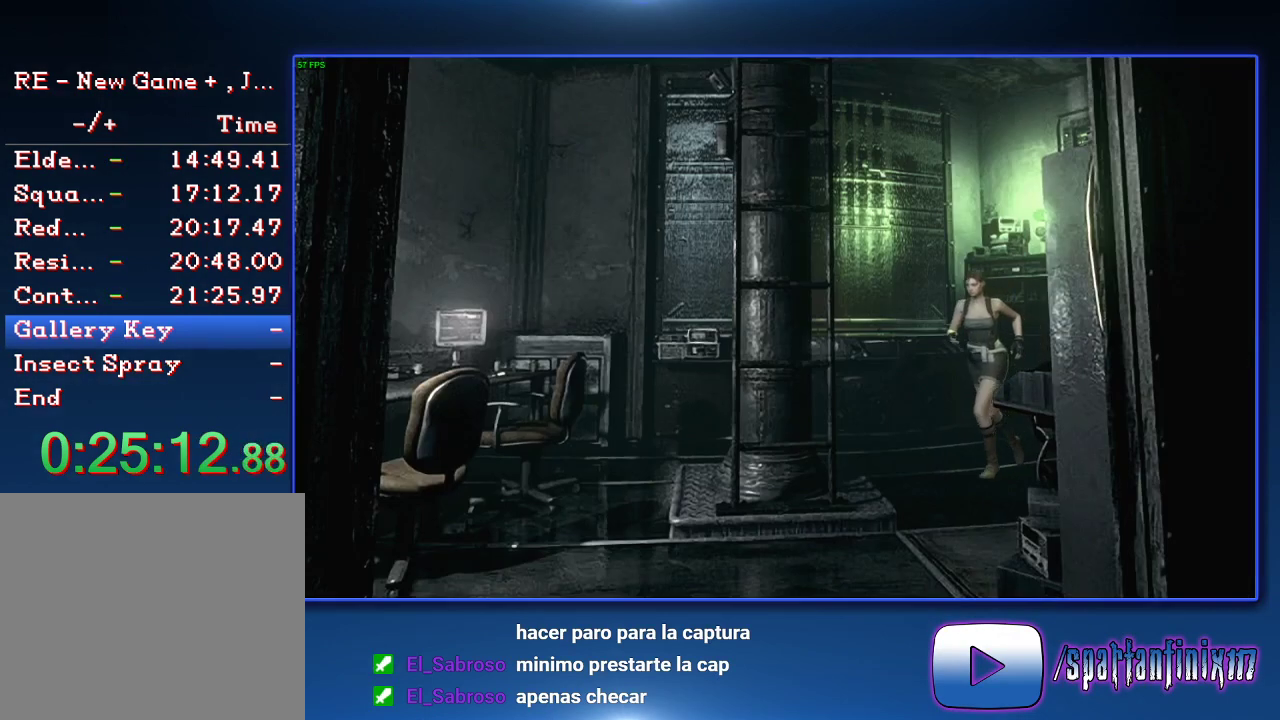
{"buttons": [], "left_stick": "down", "right_stick": "center", "events": []}
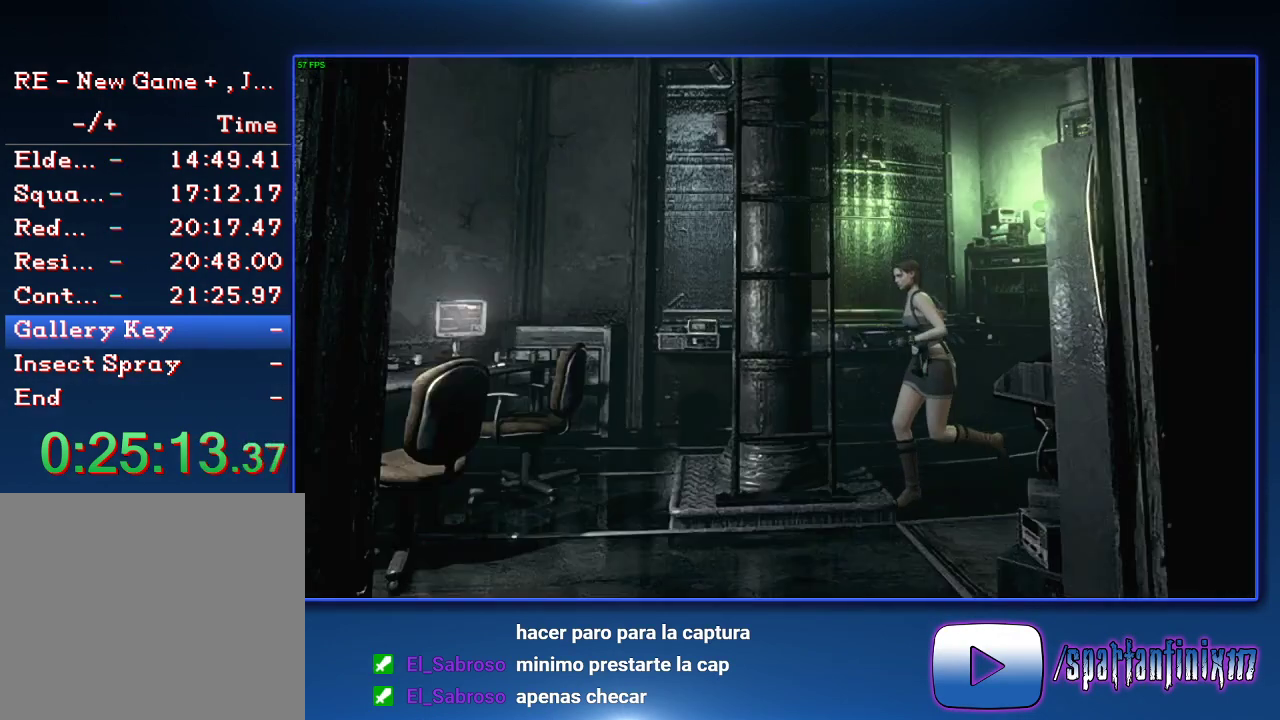
{"buttons": [], "left_stick": "down", "right_stick": "center", "events": [[33, "left_stick", "down-right"], [167, "left_stick", "down"]]}
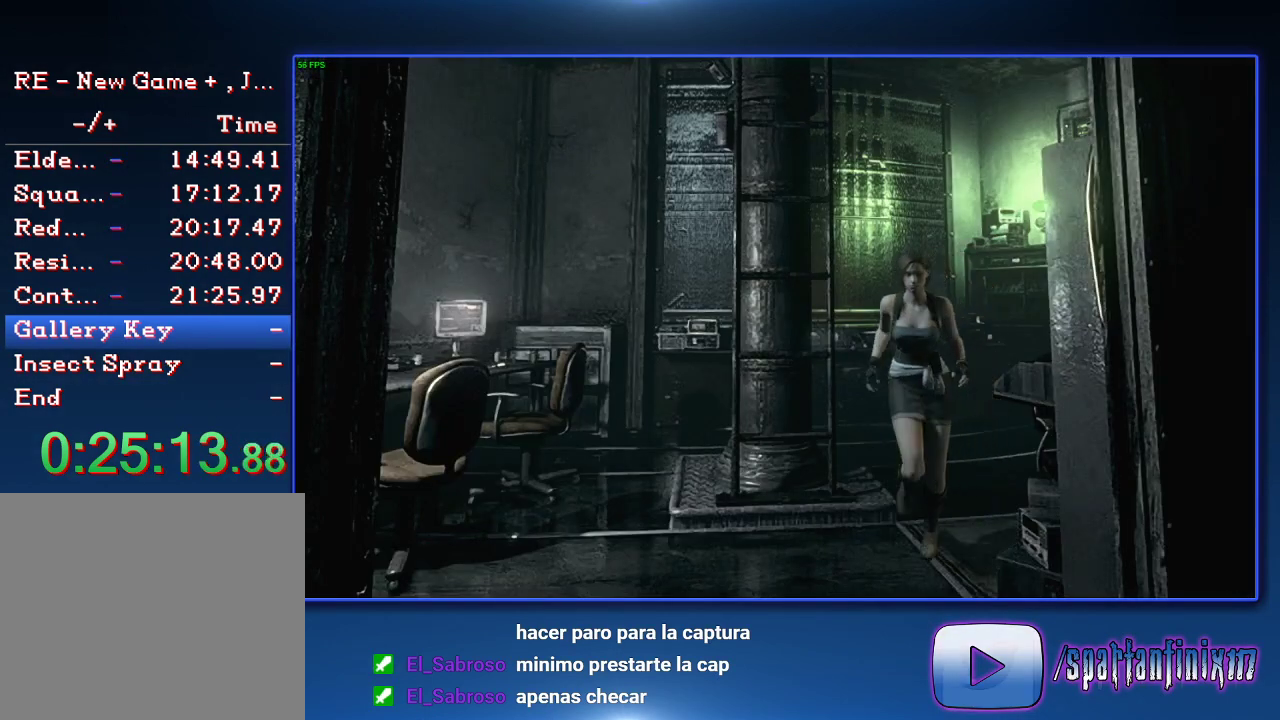
{"buttons": ["SQUARE", "DPAD_UP"], "left_stick": "center", "right_stick": "center", "events": [[133, "SQUARE", "down"], [133, "left_stick", "center"], [200, "DPAD_UP", "down"]]}
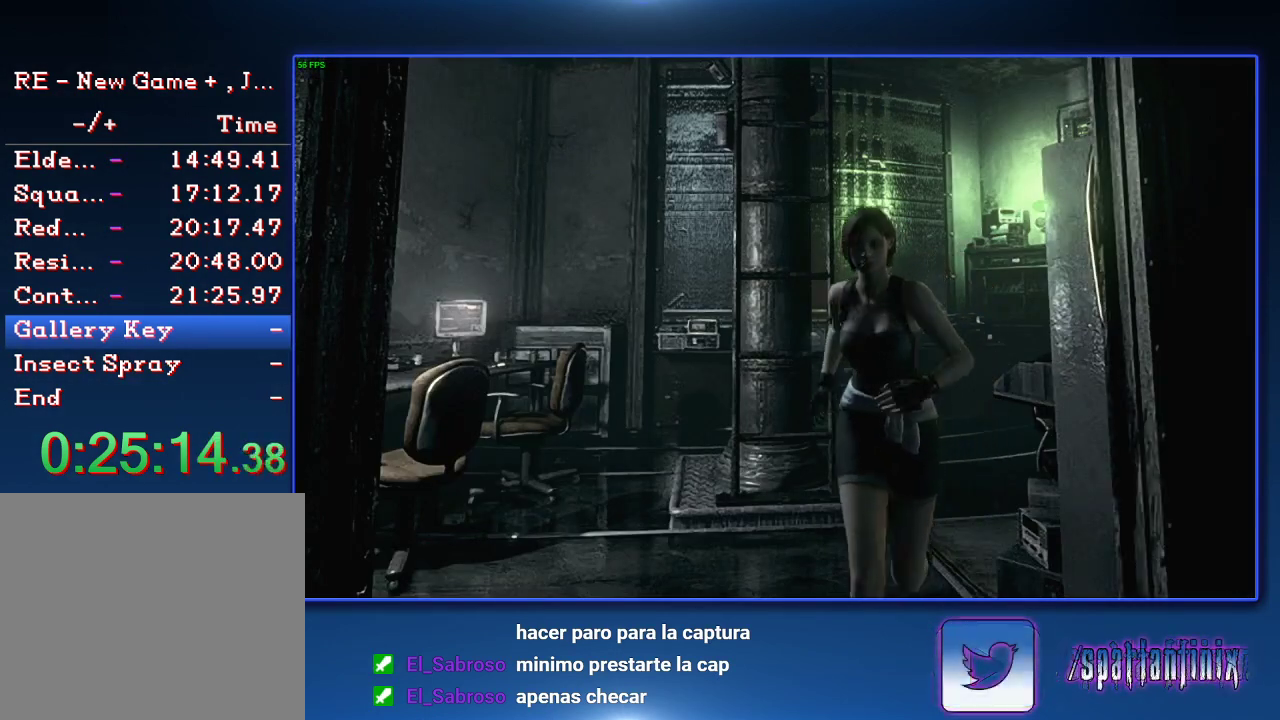
{"buttons": ["SQUARE", "DPAD_UP", "DPAD_RIGHT"], "left_stick": "center", "right_stick": "center", "events": [[133, "DPAD_RIGHT", "down"], [333, "DPAD_RIGHT", "up"], [500, "DPAD_RIGHT", "down"]]}
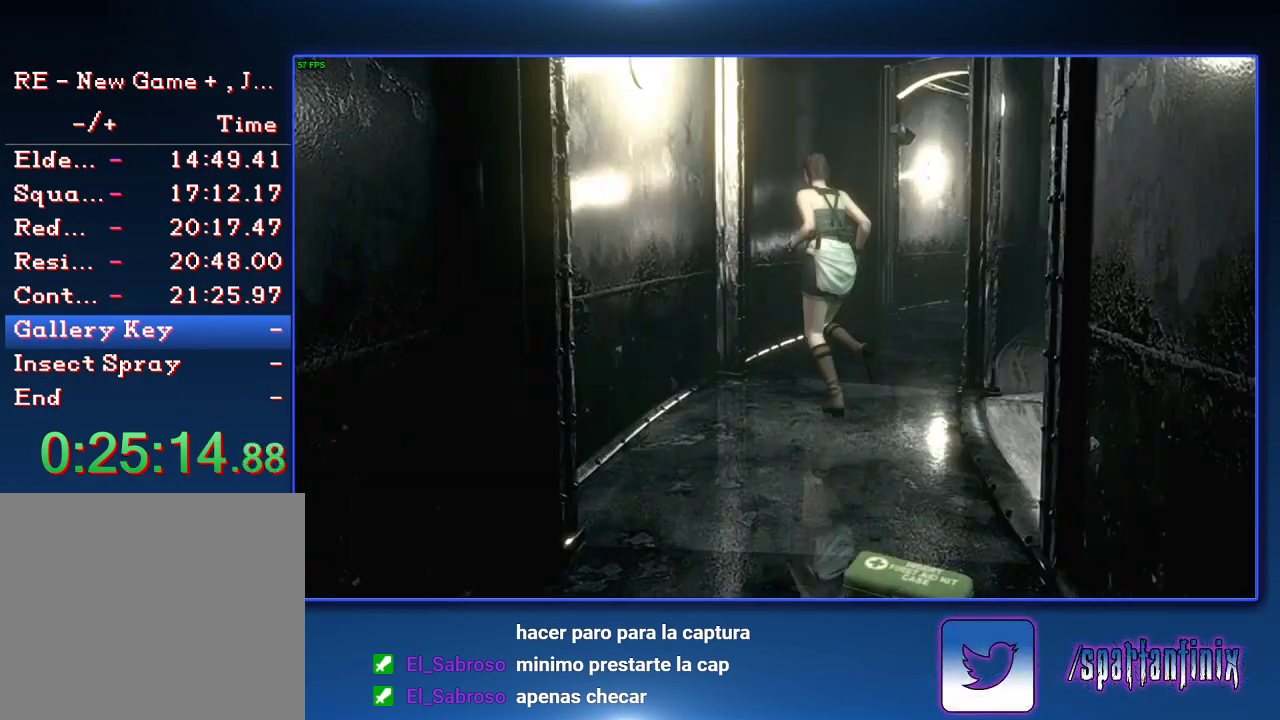
{"buttons": ["SQUARE", "DPAD_UP"], "left_stick": "center", "right_stick": "center", "events": [[300, "DPAD_RIGHT", "up"]]}
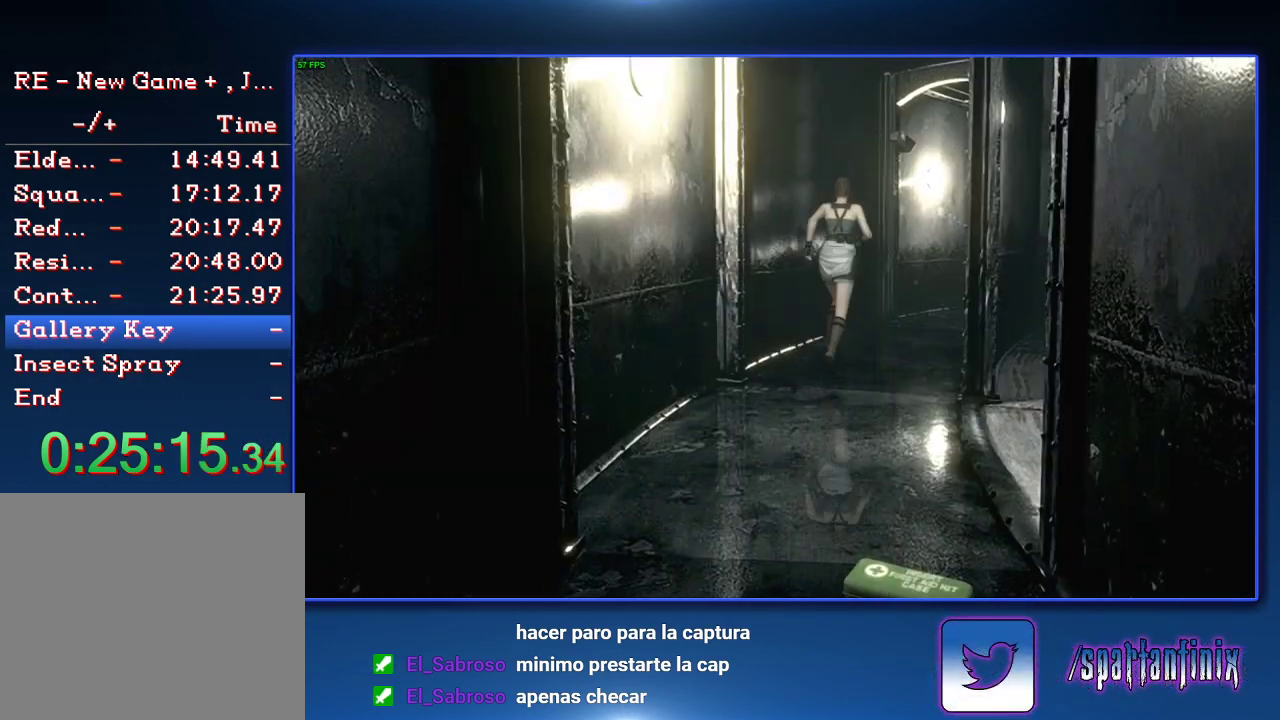
{"buttons": ["SQUARE", "DPAD_UP", "DPAD_RIGHT"], "left_stick": "center", "right_stick": "center", "events": [[467, "DPAD_RIGHT", "down"]]}
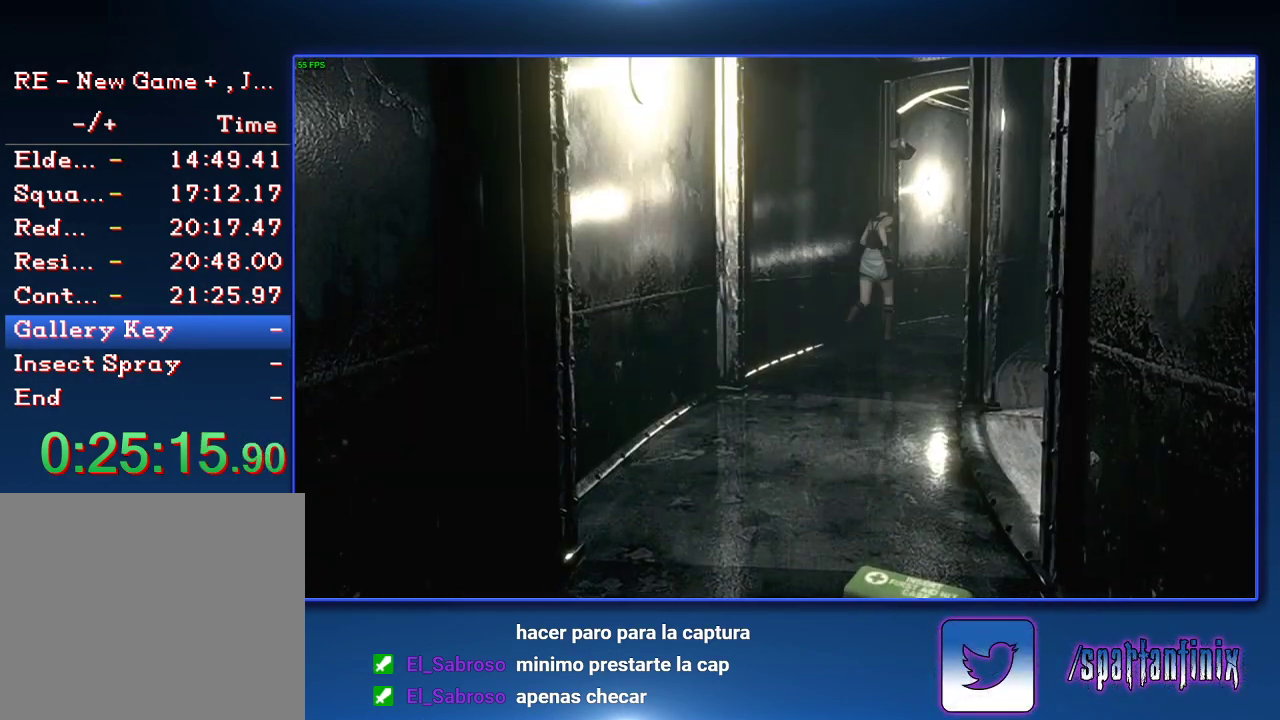
{"buttons": ["SQUARE", "DPAD_UP"], "left_stick": "center", "right_stick": "center", "events": [[33, "DPAD_RIGHT", "up"]]}
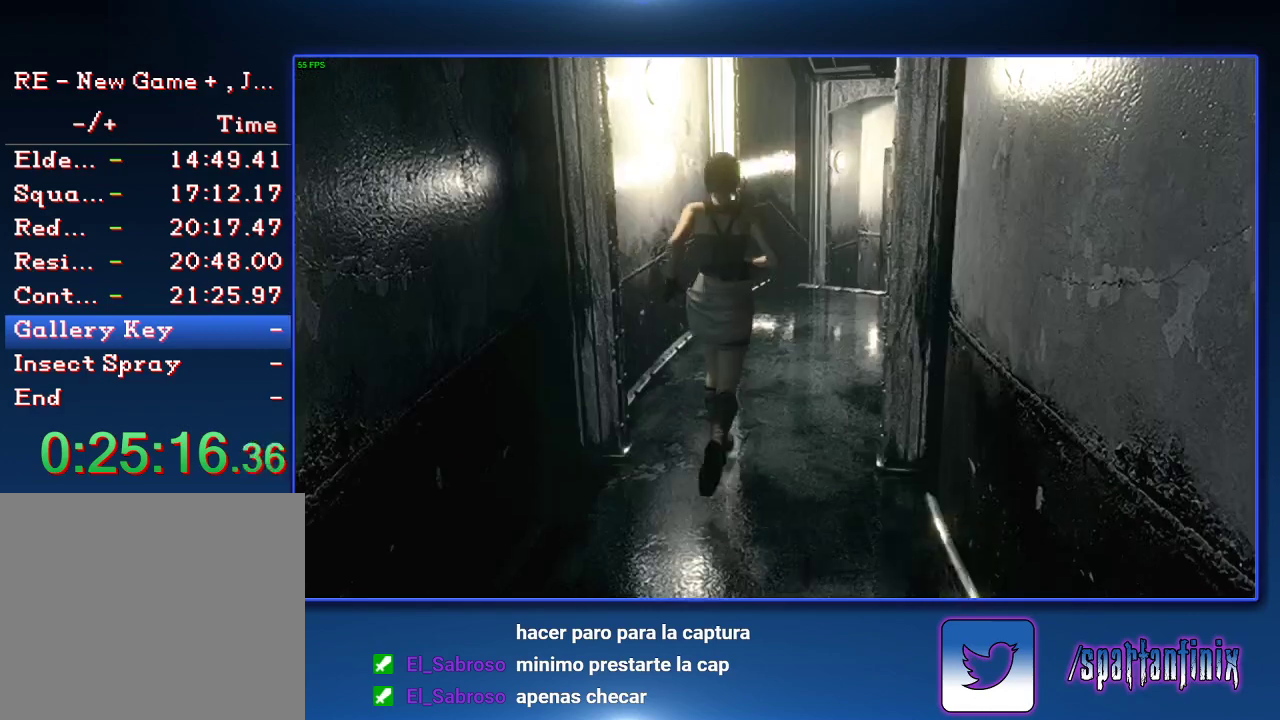
{"buttons": ["SQUARE", "DPAD_UP"], "left_stick": "center", "right_stick": "center", "events": []}
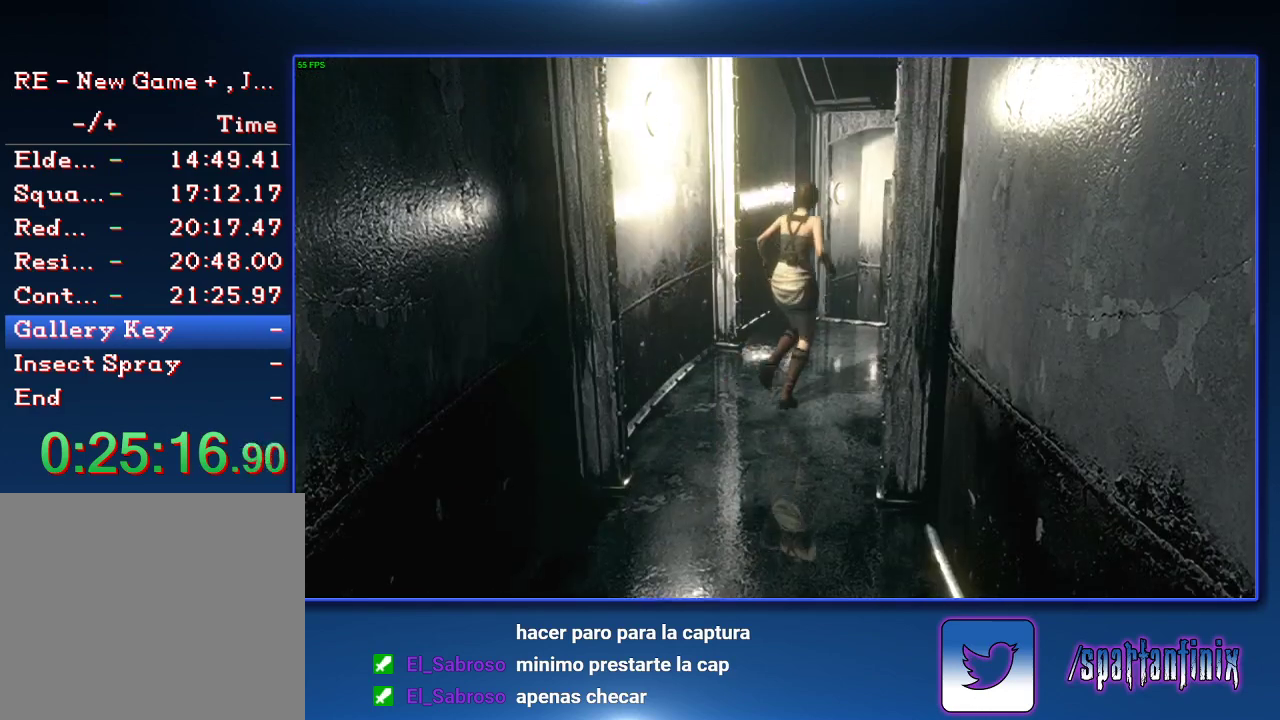
{"buttons": ["SQUARE", "DPAD_UP"], "left_stick": "center", "right_stick": "center", "events": []}